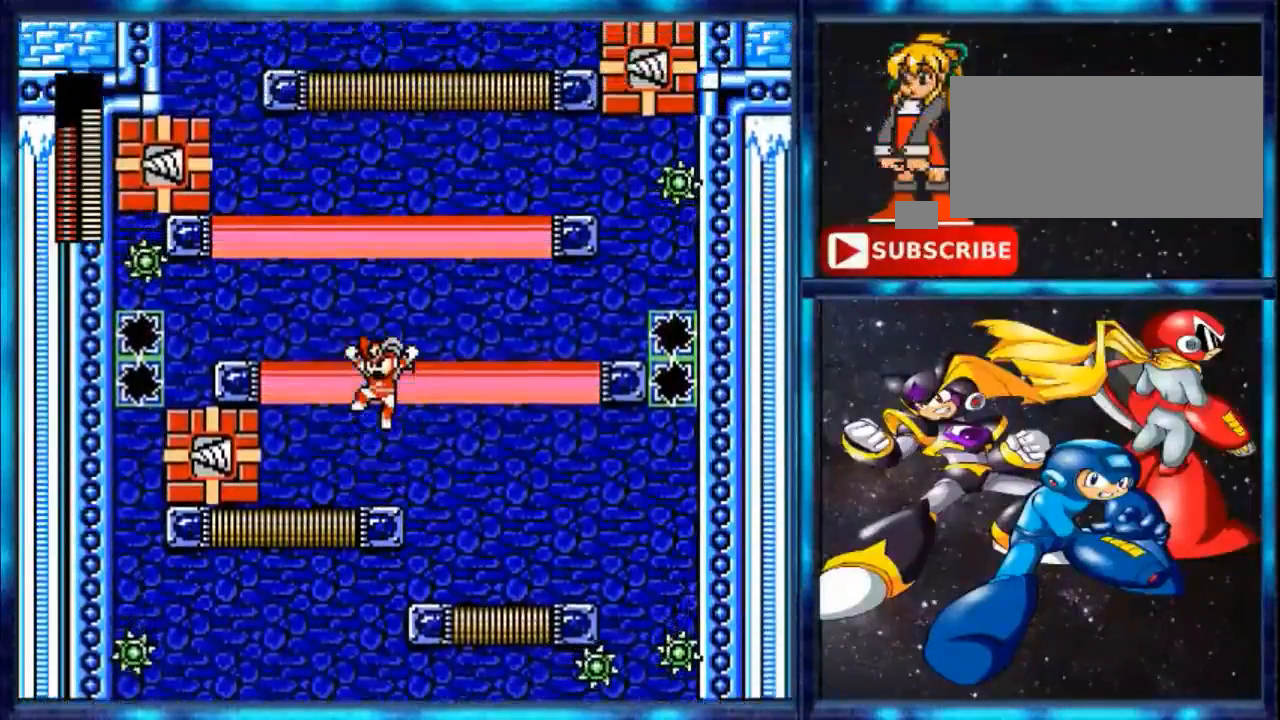
Gameplay with a controller (Nintendo layout); each line is a JSON object with the inputs held at the frame after it. "events" lists button and stick changes between this image and that frame as [ms after this image, input, new state], when the widget could be followed in between. Not read: L3 R3.
{"buttons": ["A"], "events": []}
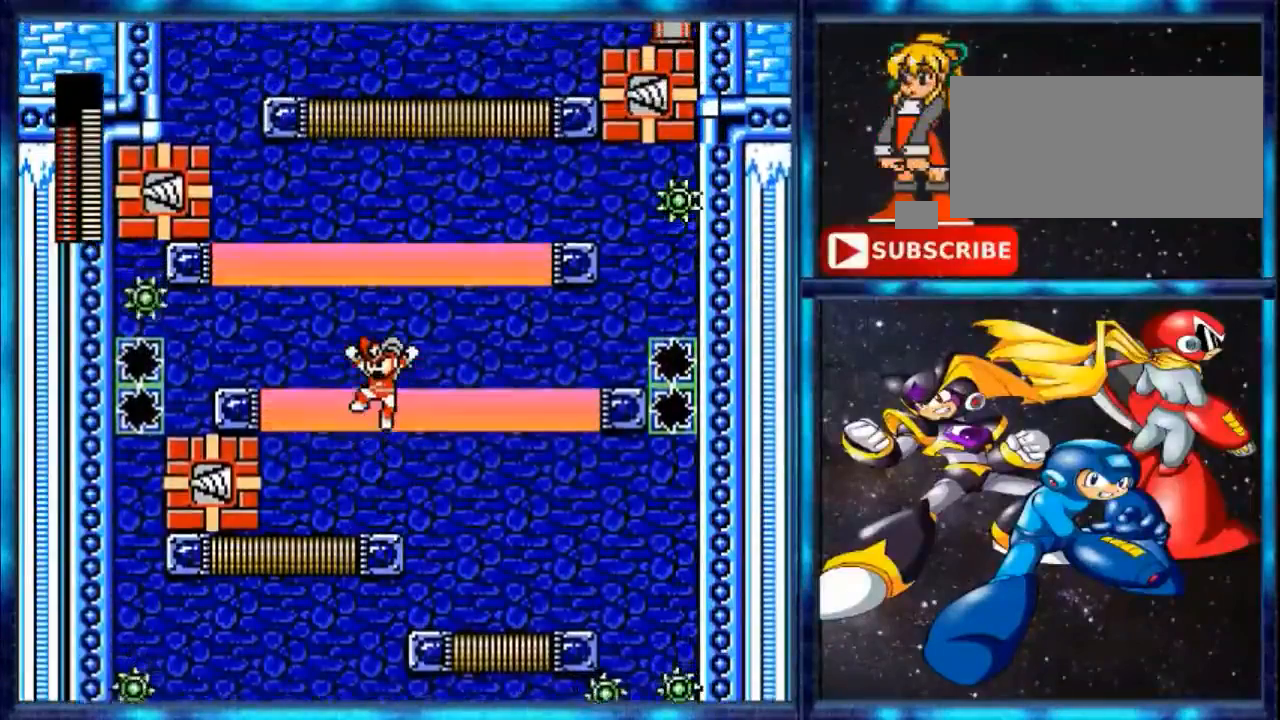
{"buttons": ["A"], "events": []}
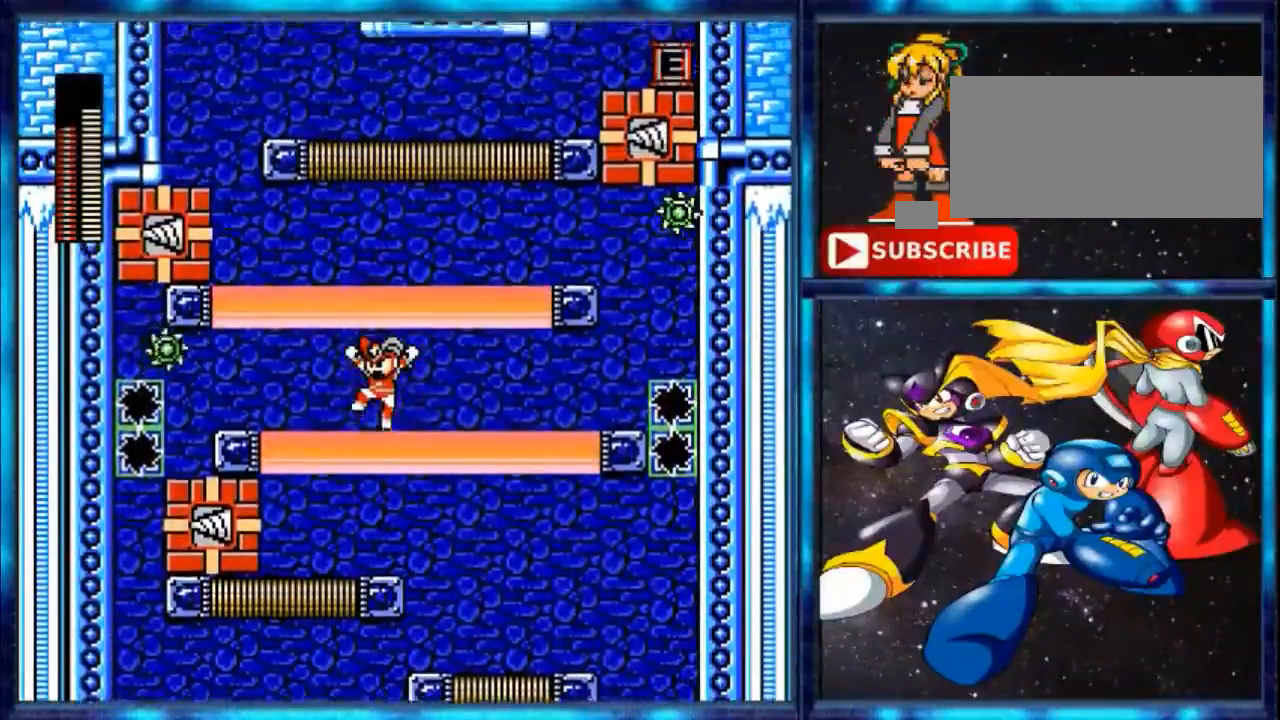
{"buttons": ["A"], "events": [[80, "A", "up"], [200, "A", "down"]]}
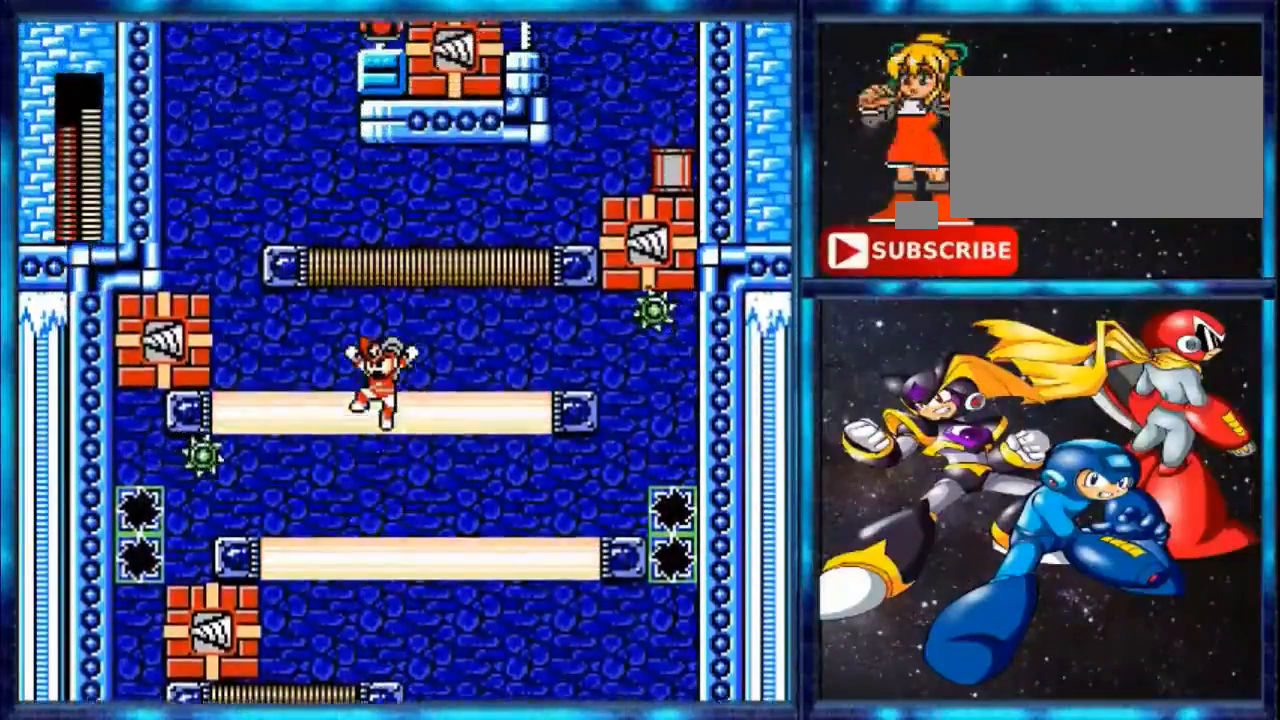
{"buttons": ["A"], "events": []}
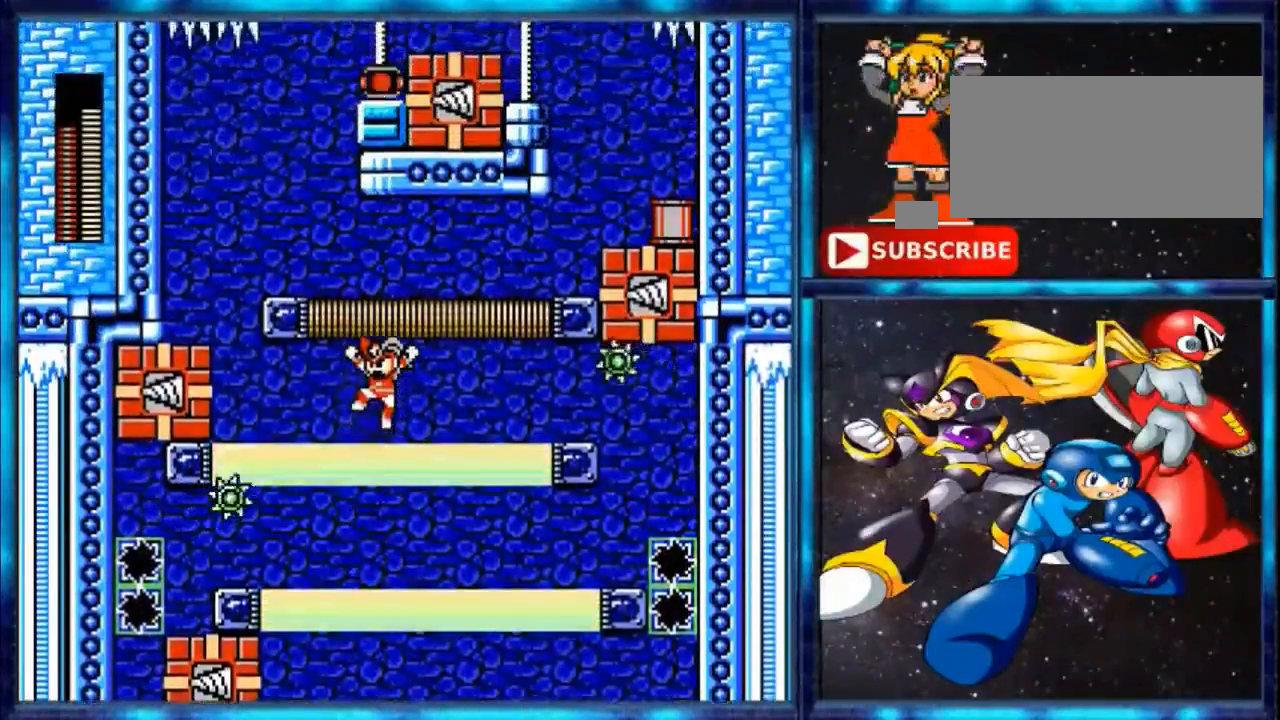
{"buttons": ["A"], "events": []}
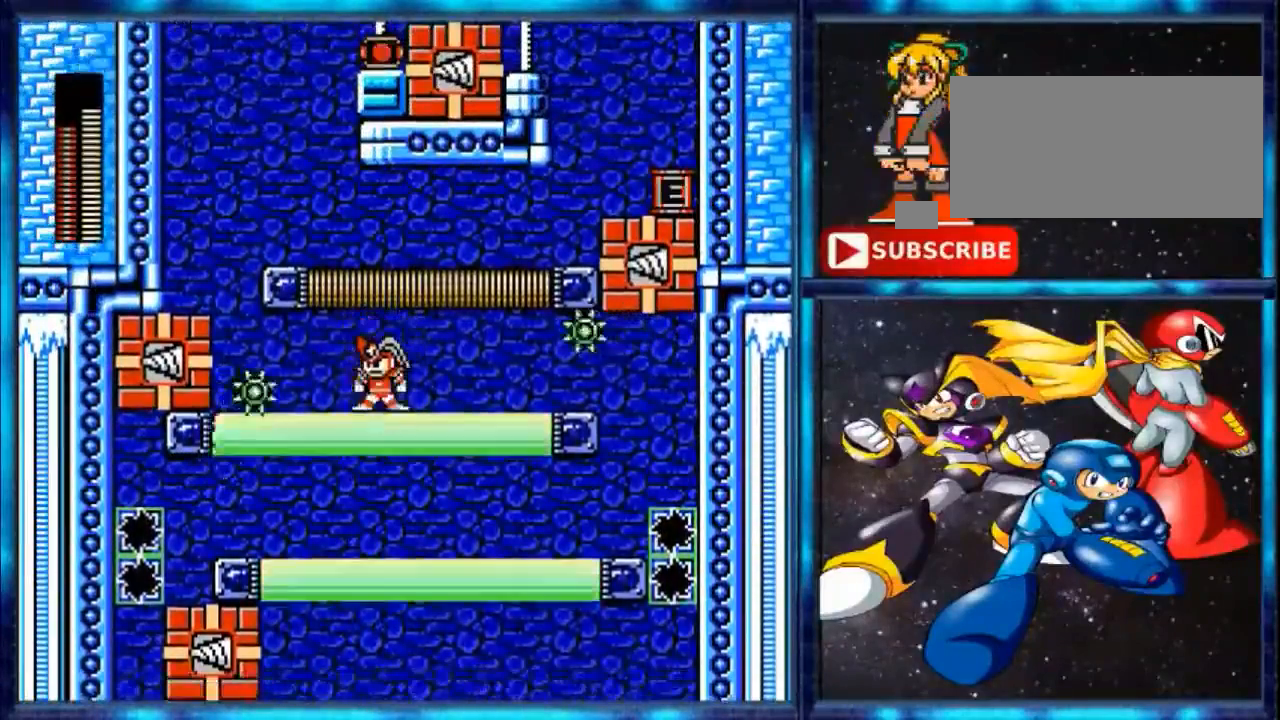
{"buttons": ["A"], "events": []}
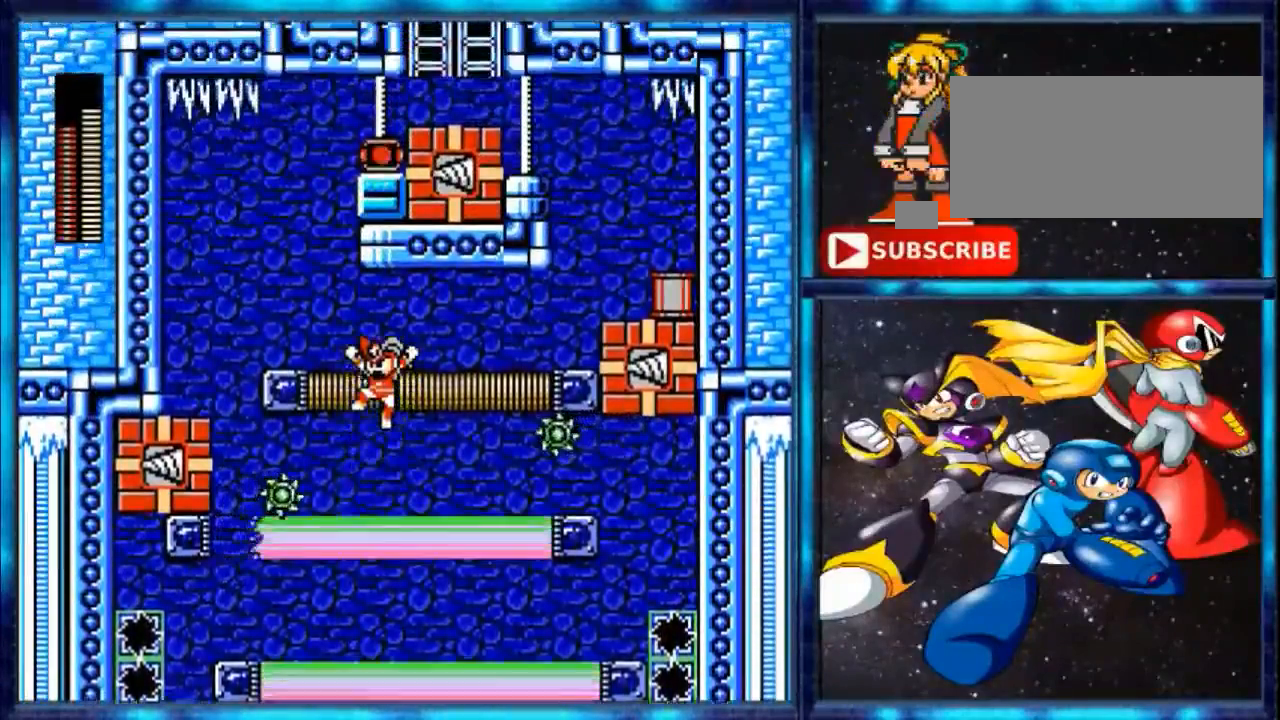
{"buttons": ["A"], "events": []}
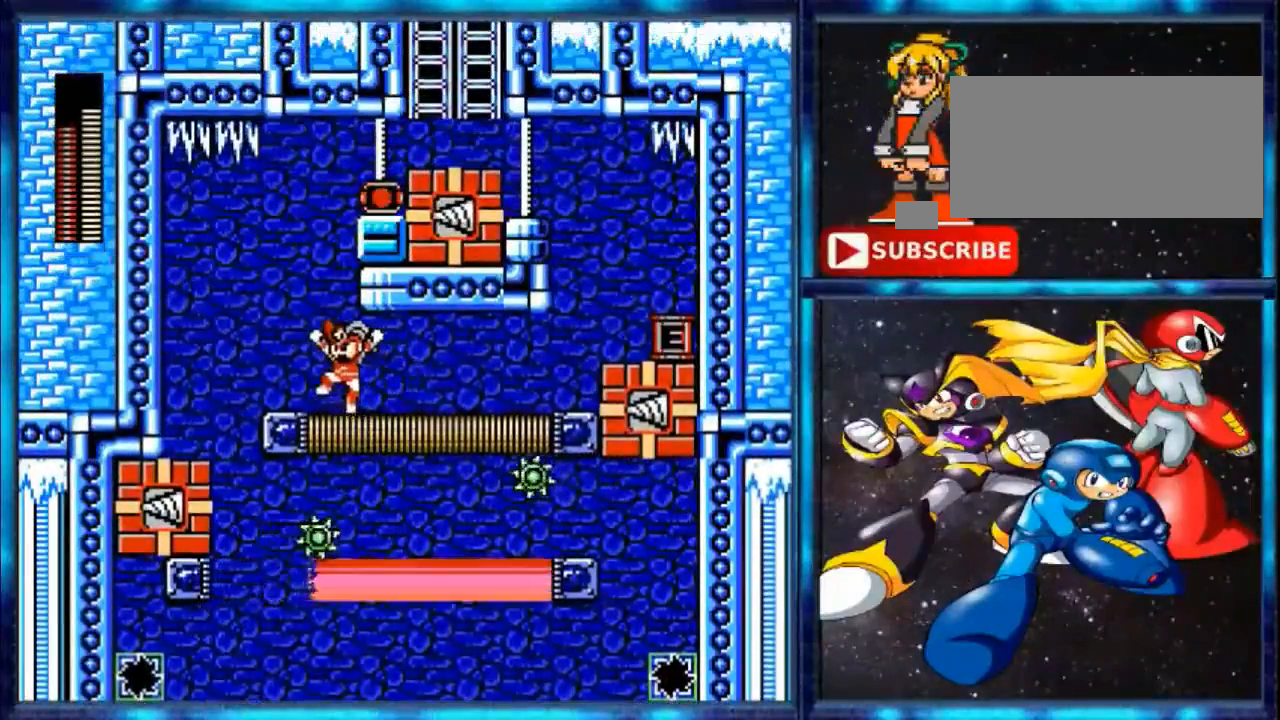
{"buttons": ["A", "DPAD_LEFT"], "events": [[240, "A", "up"], [240, "DPAD_LEFT", "down"], [320, "A", "down"]]}
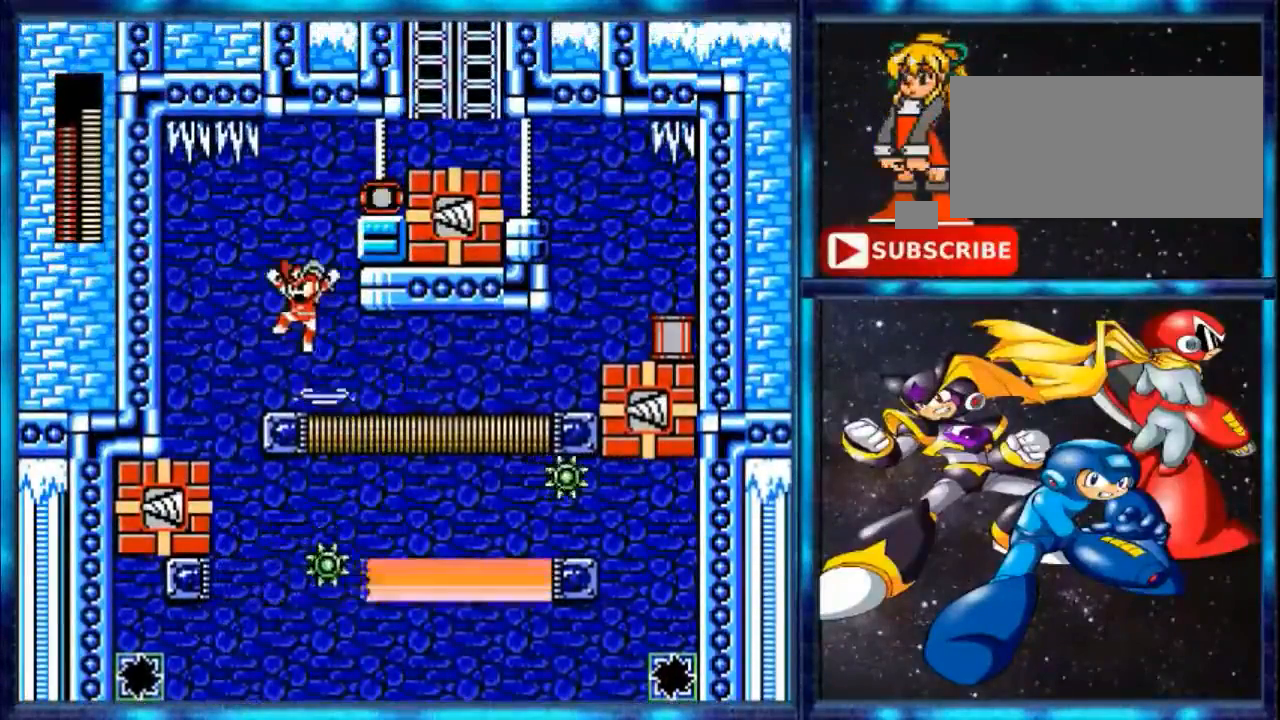
{"buttons": ["A", "DPAD_LEFT"], "events": []}
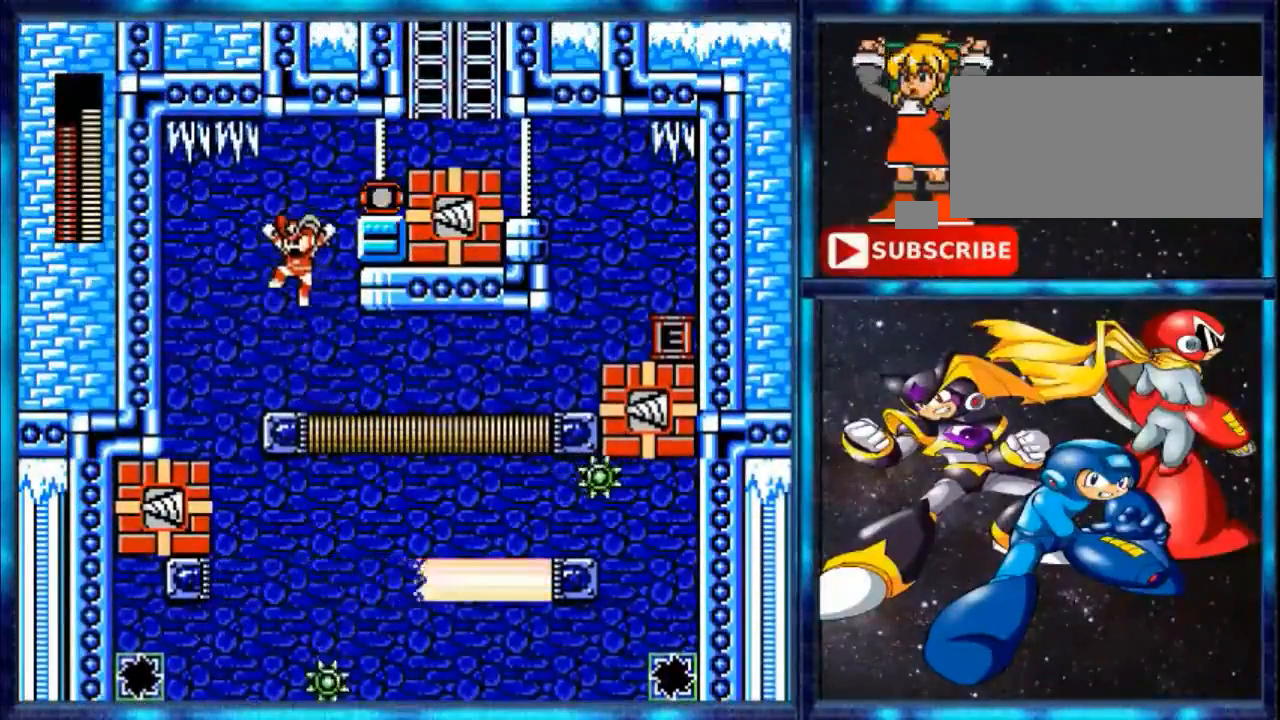
{"buttons": [], "events": [[480, "A", "up"], [480, "DPAD_LEFT", "up"]]}
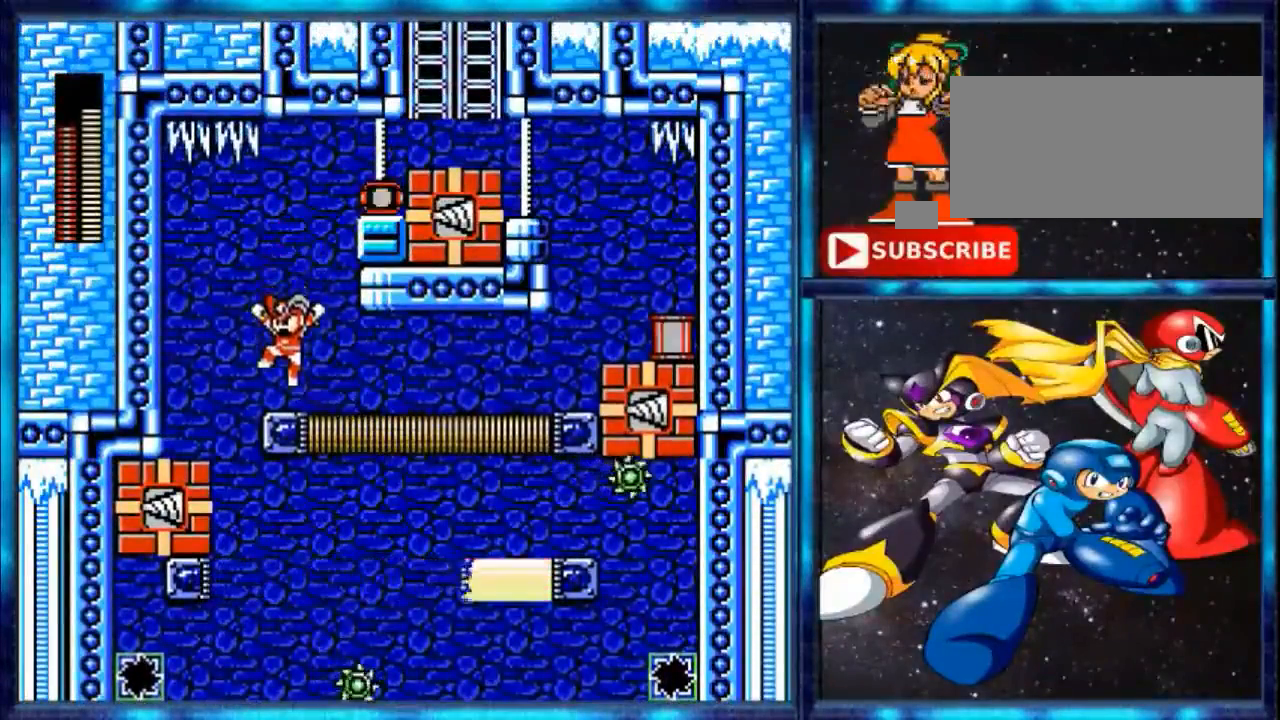
{"buttons": []}
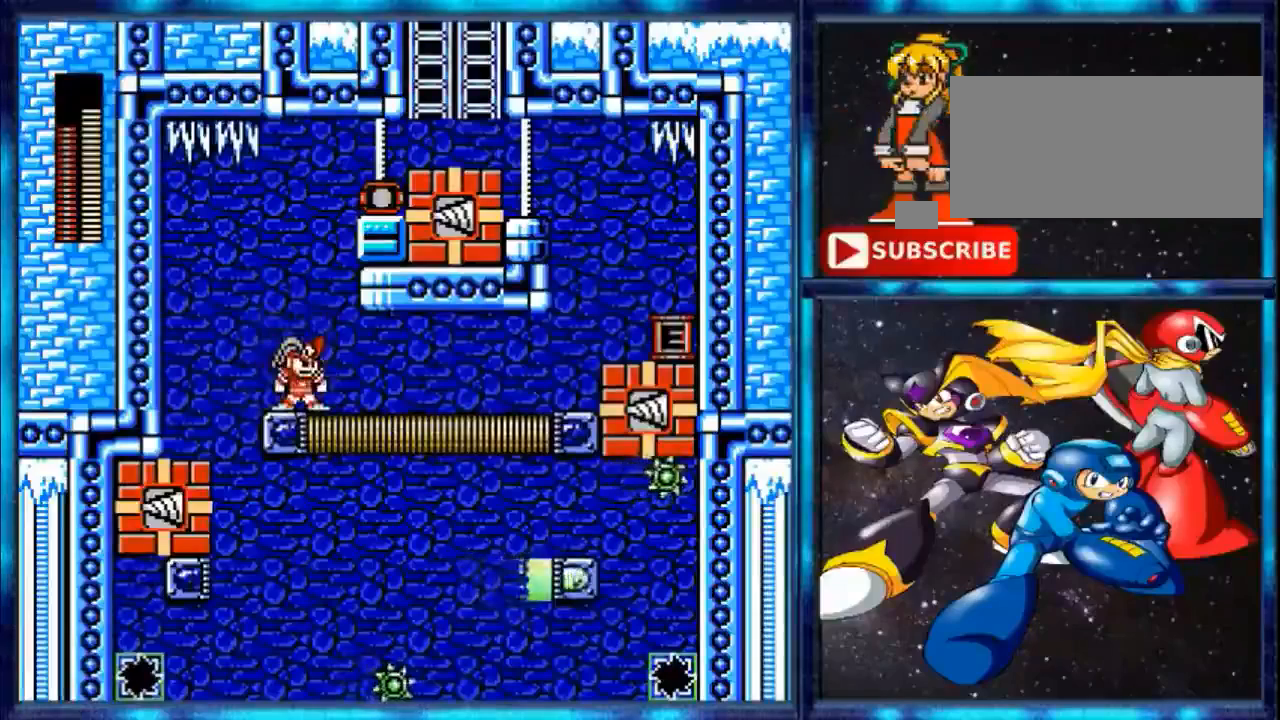
{"buttons": ["A"], "events": [[440, "A", "down"]]}
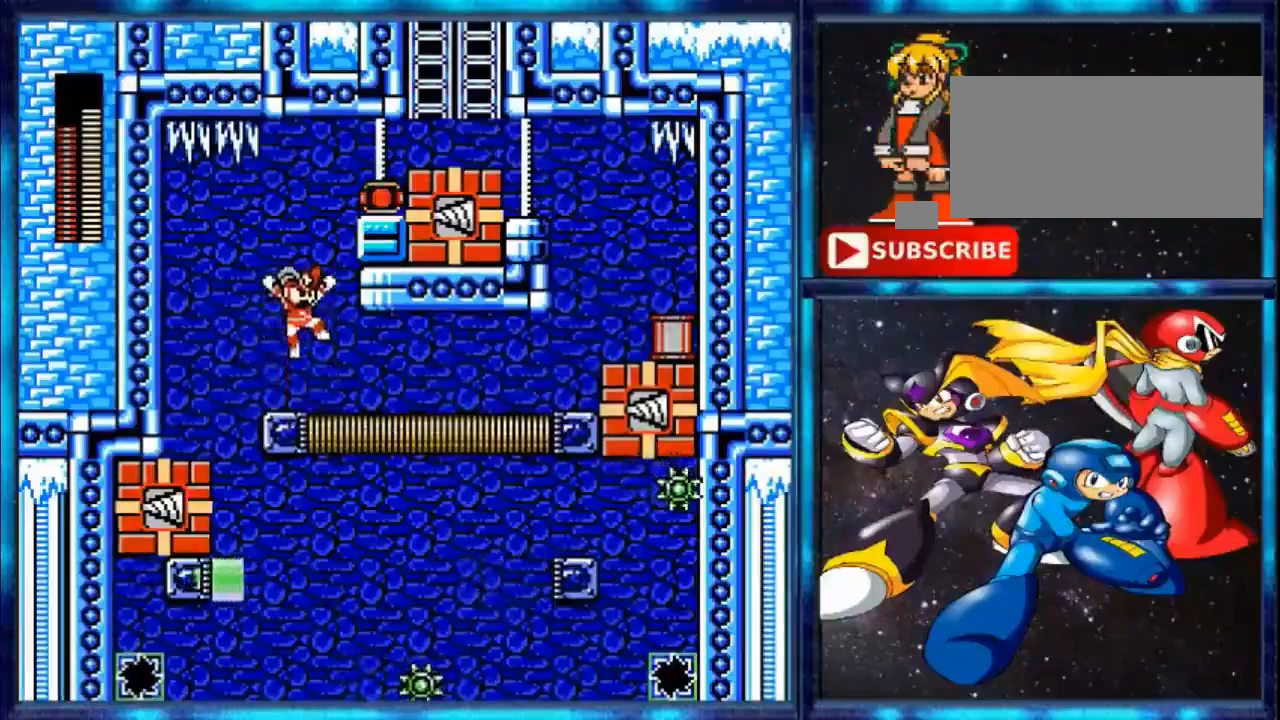
{"buttons": ["A"], "events": []}
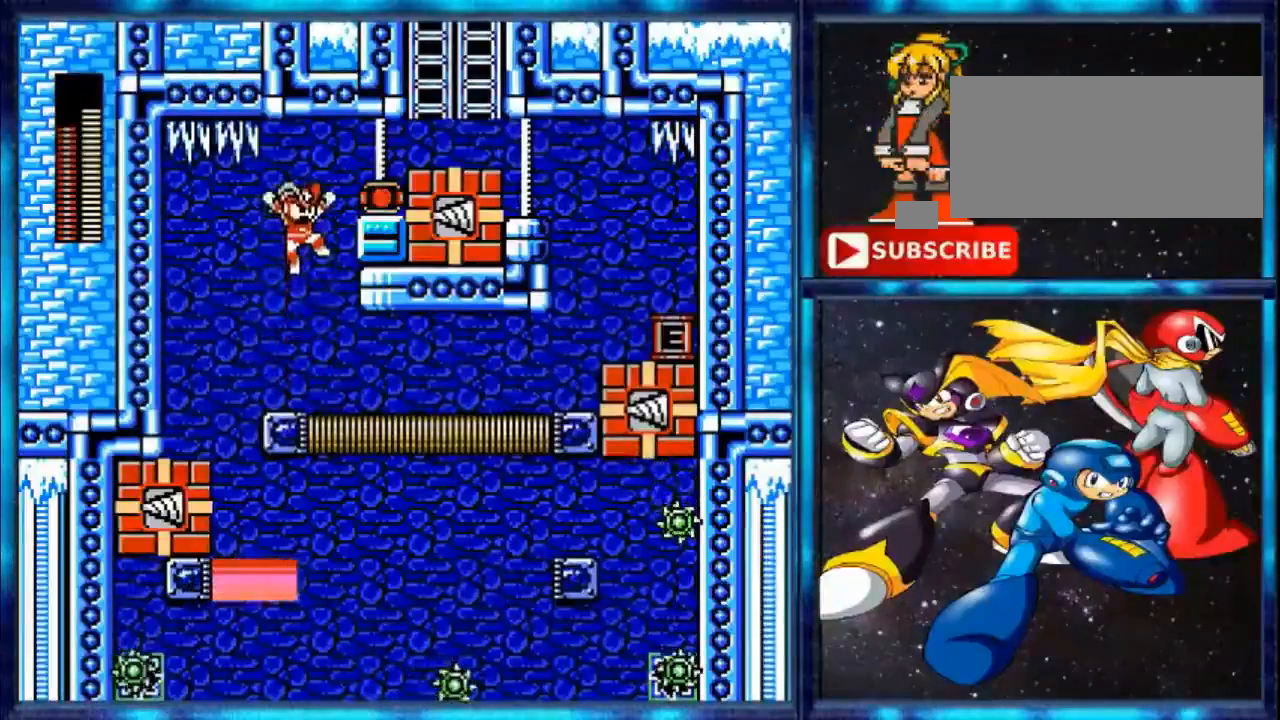
{"buttons": ["B"], "events": [[280, "B", "down"], [440, "A", "up"]]}
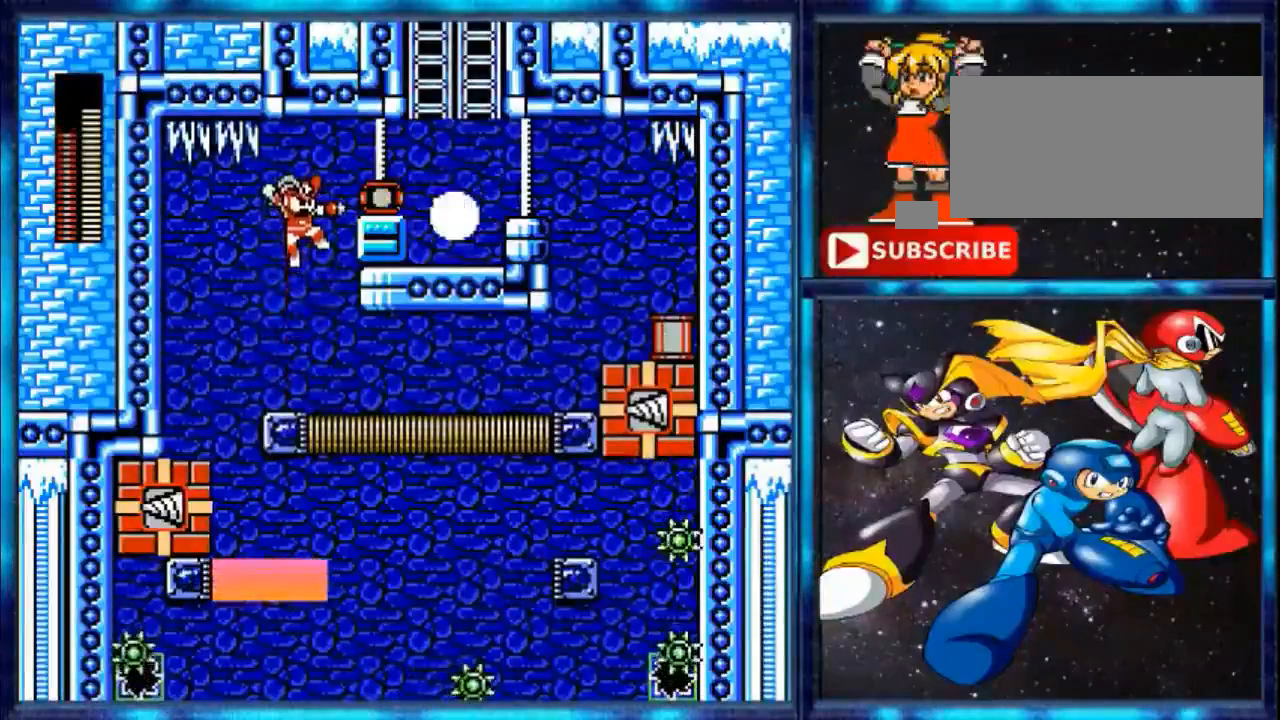
{"buttons": [], "events": [[160, "B", "up"]]}
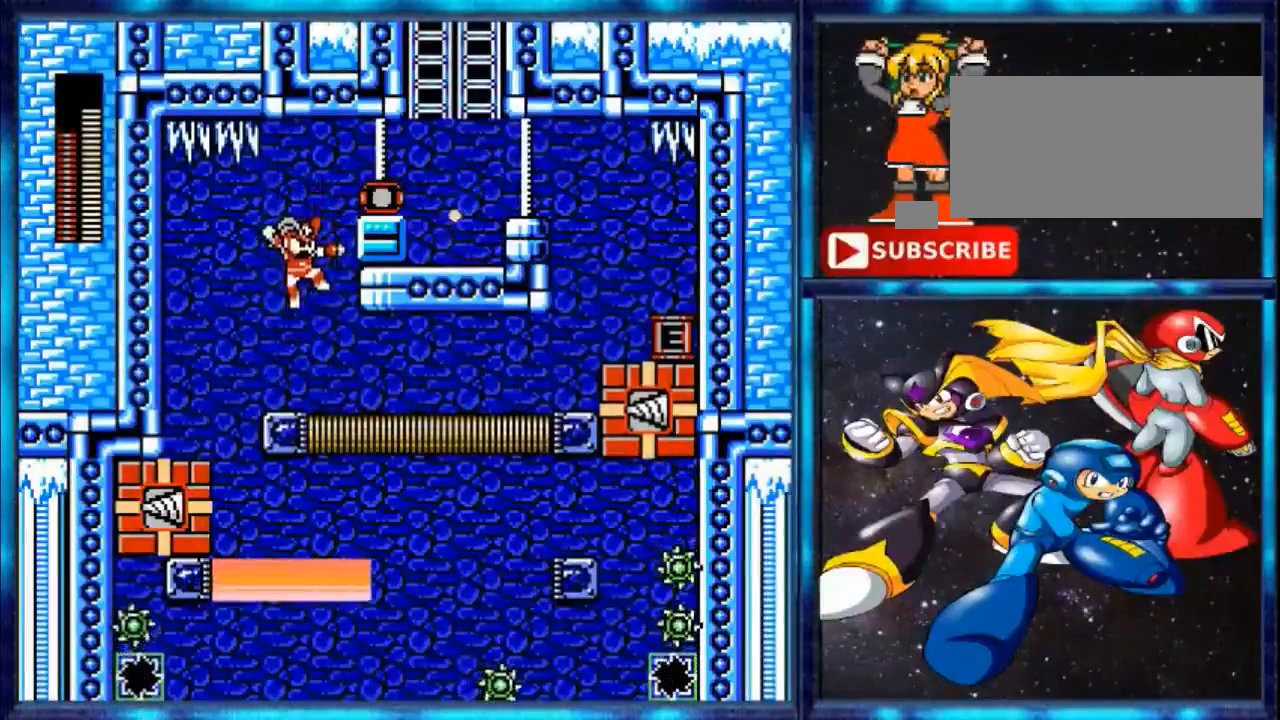
{"buttons": [], "events": []}
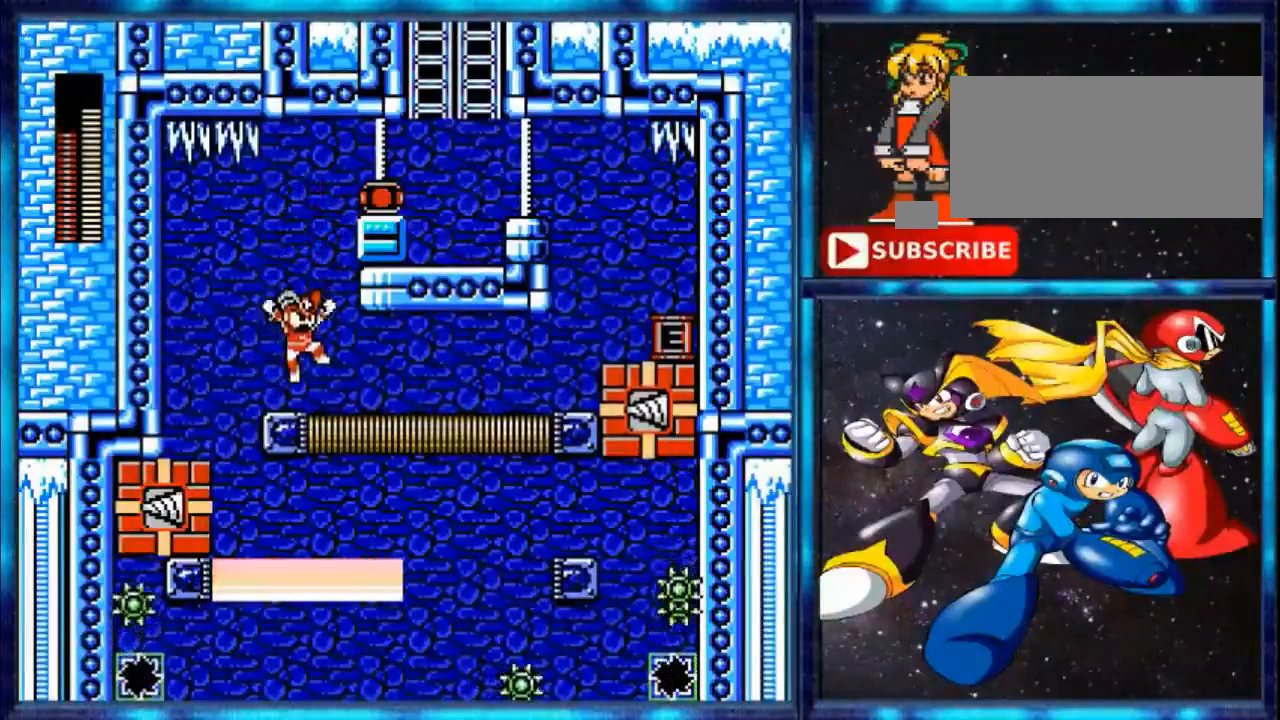
{"buttons": [], "events": []}
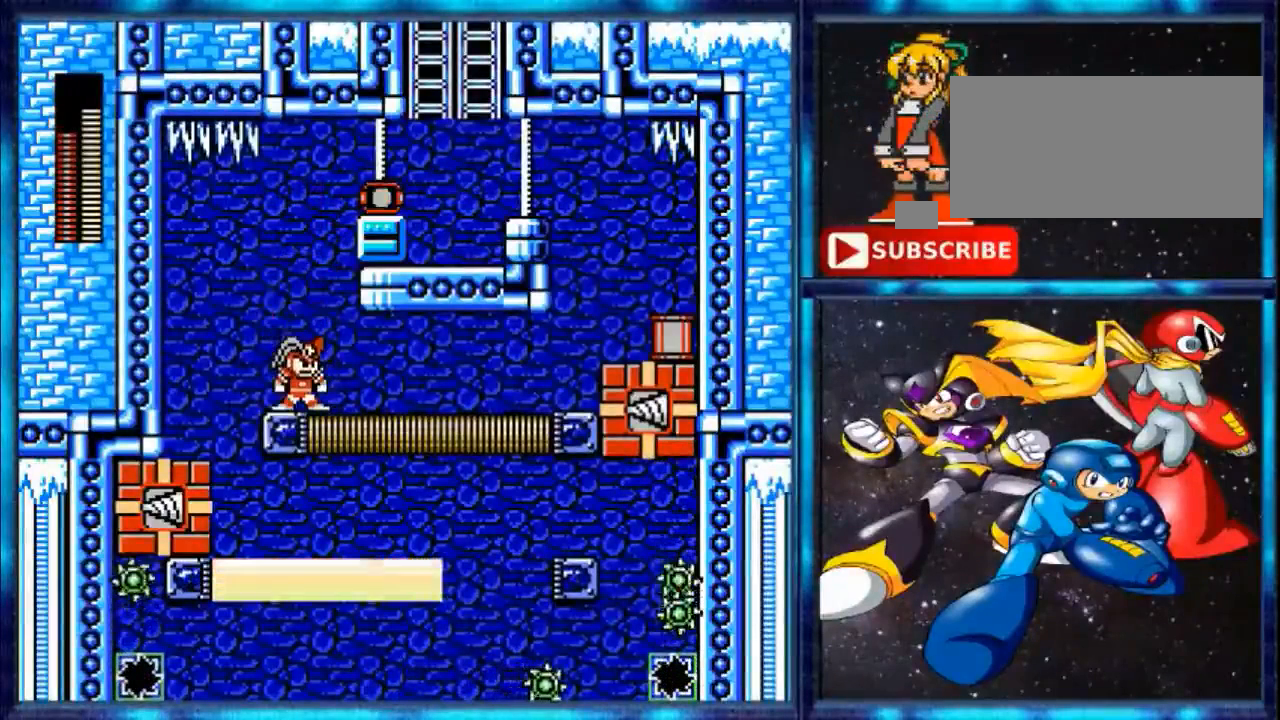
{"buttons": [], "events": []}
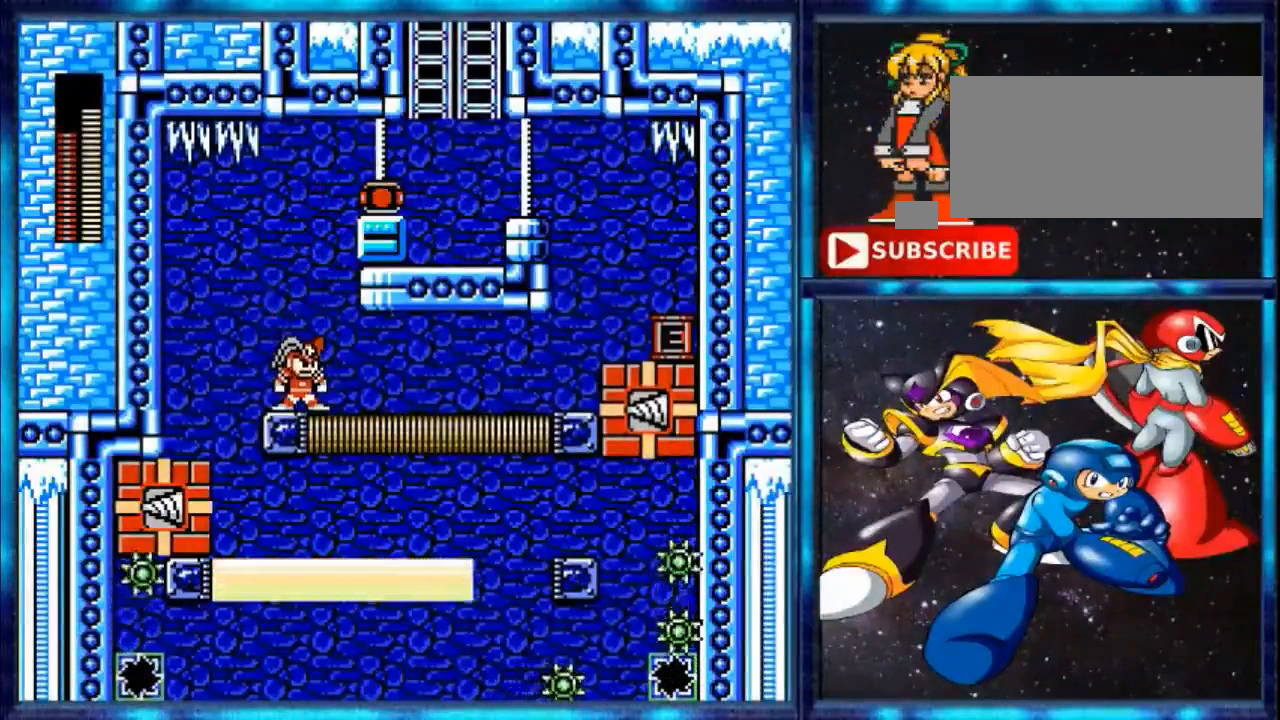
{"buttons": ["A", "DPAD_RIGHT"], "events": [[520, "A", "down"], [520, "DPAD_RIGHT", "down"]]}
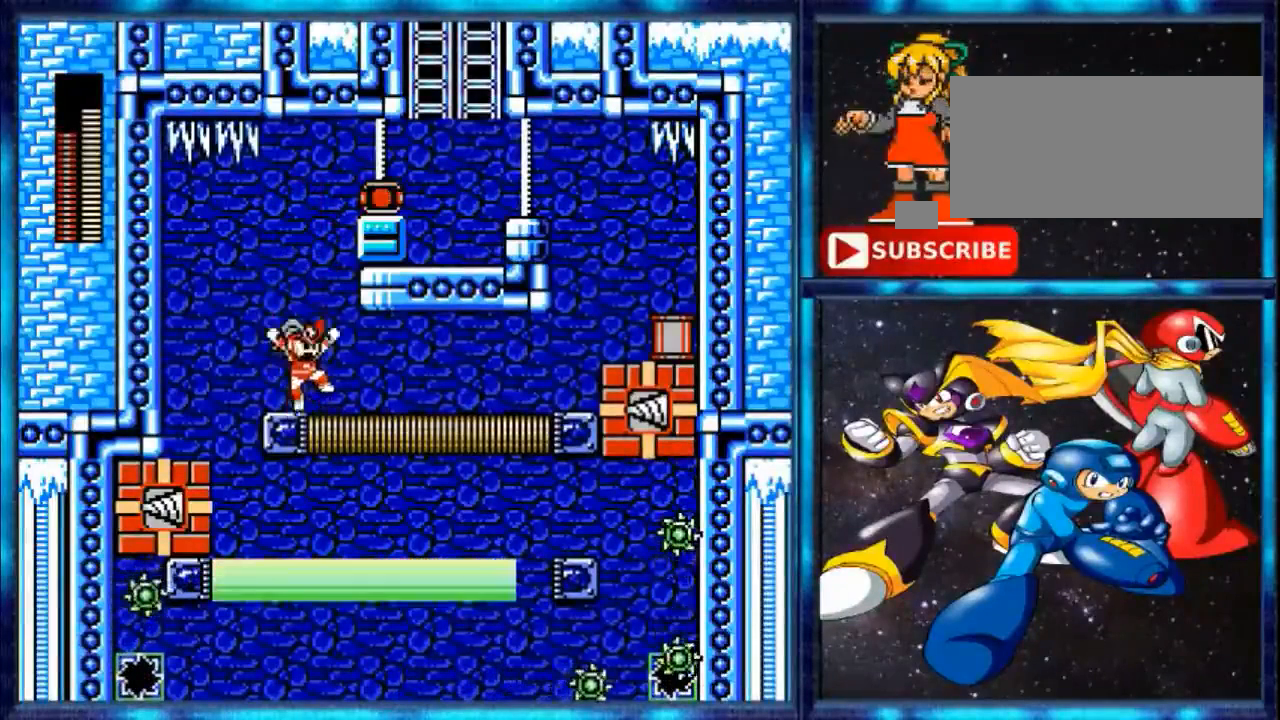
{"buttons": ["A", "DPAD_RIGHT"], "events": []}
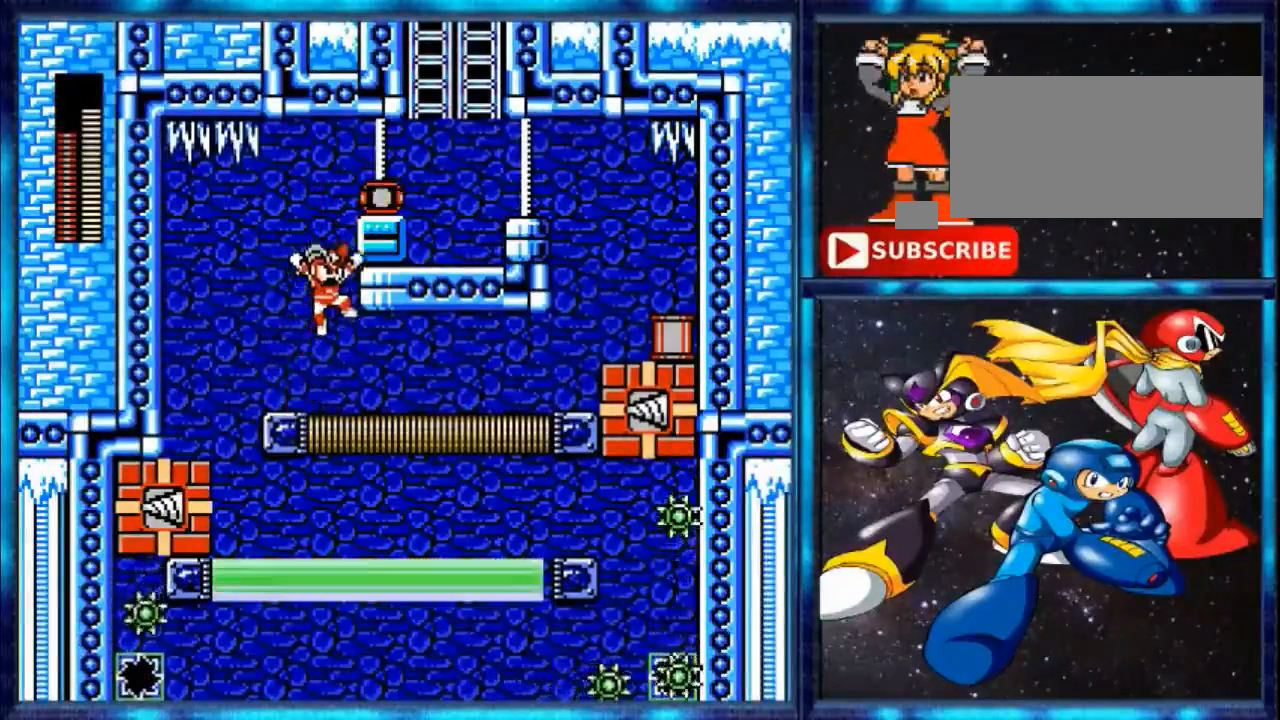
{"buttons": ["A", "DPAD_RIGHT"], "events": []}
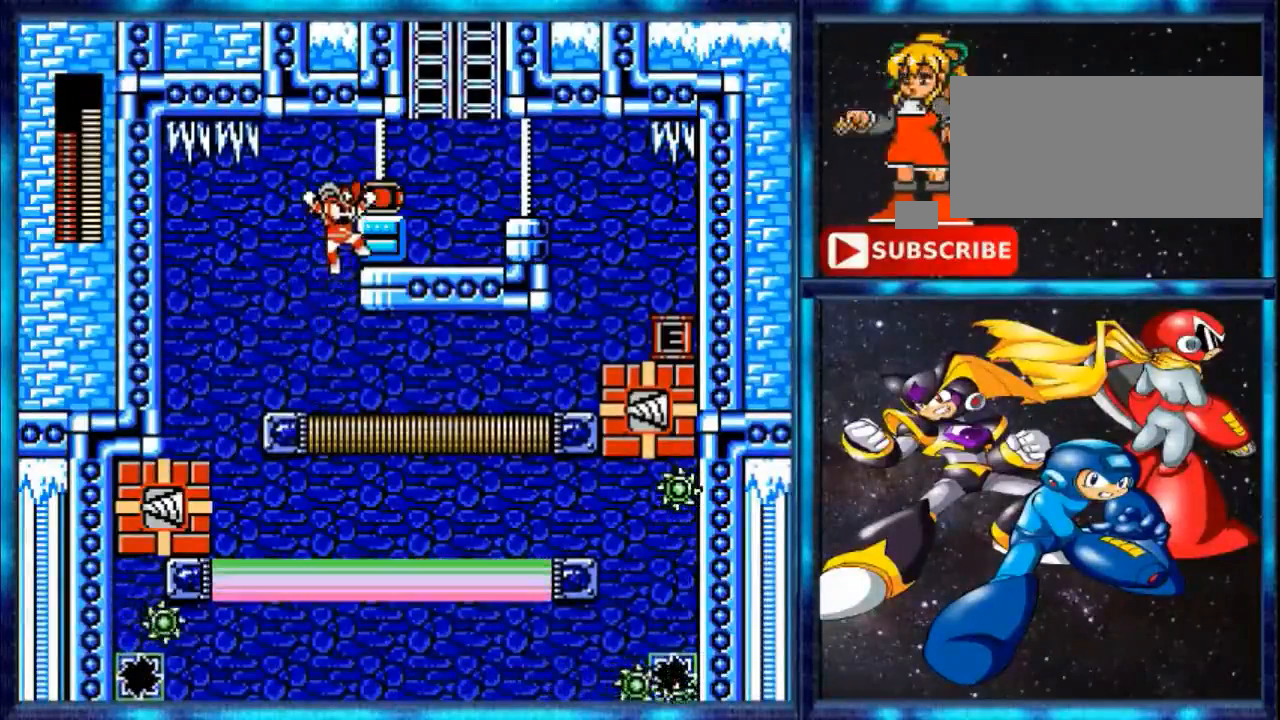
{"buttons": ["A", "DPAD_RIGHT"], "events": [[200, "A", "up"], [360, "A", "down"]]}
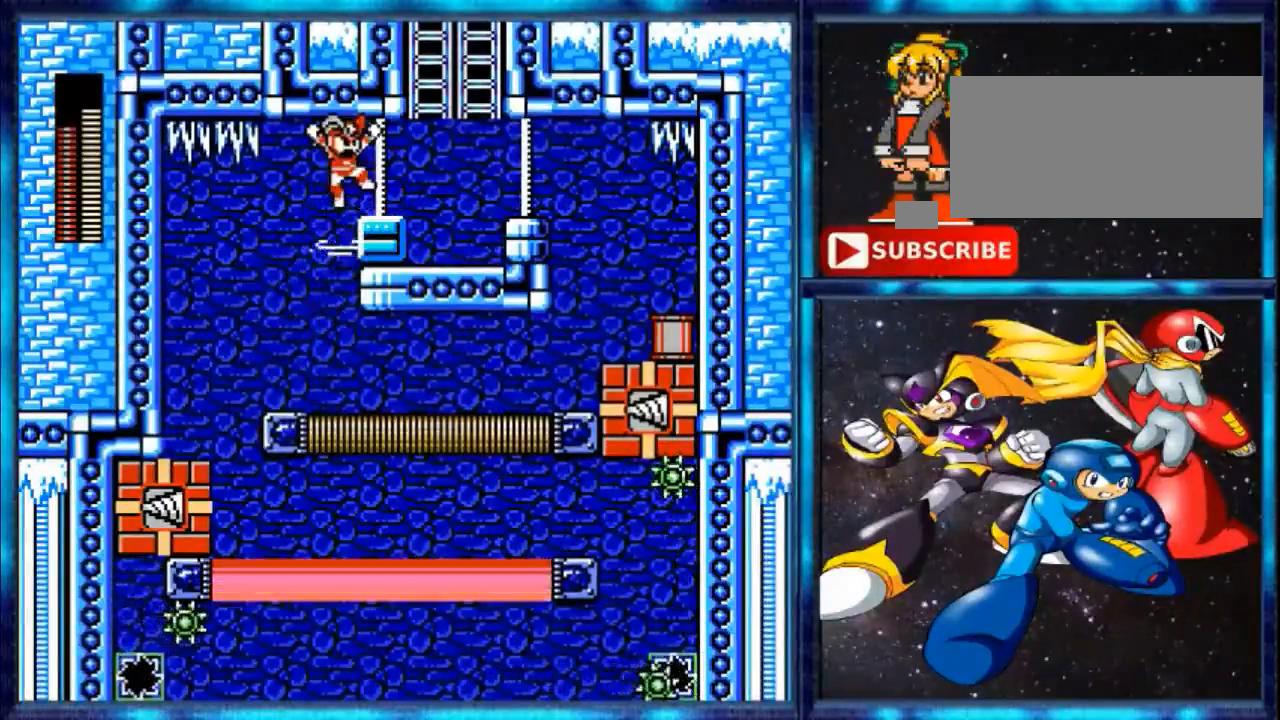
{"buttons": ["DPAD_RIGHT"], "events": [[400, "A", "up"]]}
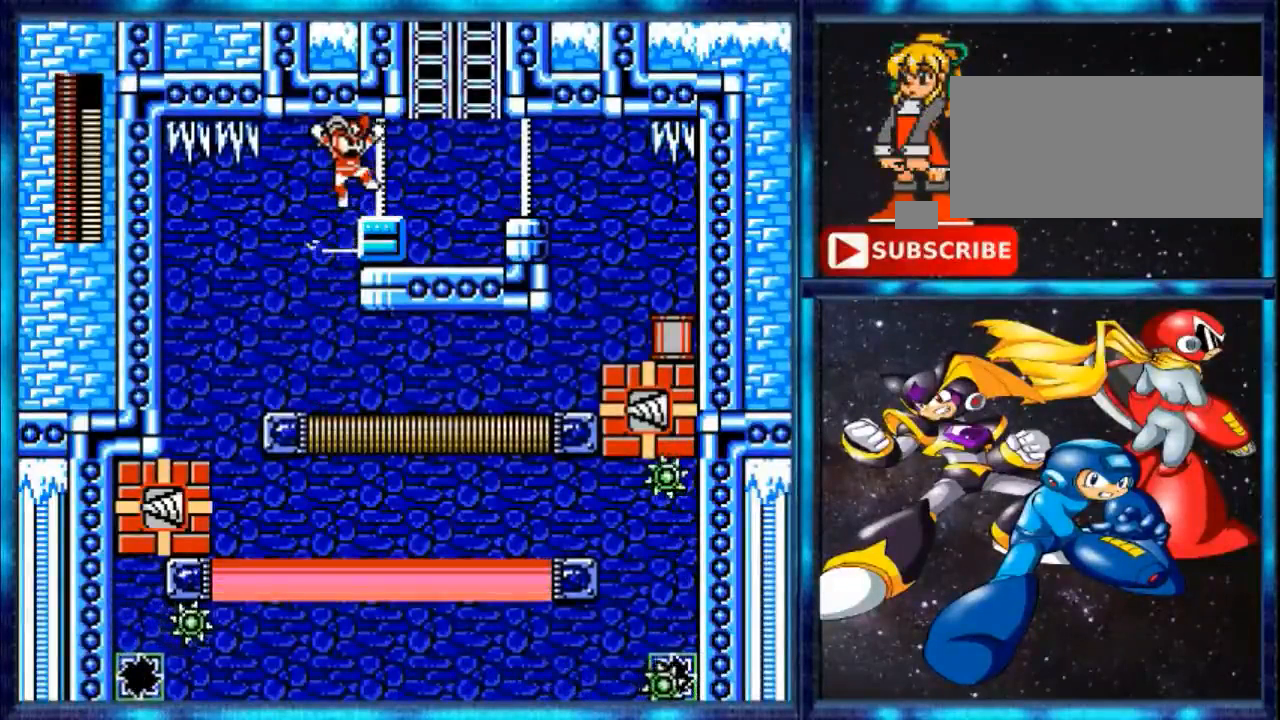
{"buttons": ["DPAD_RIGHT"], "events": []}
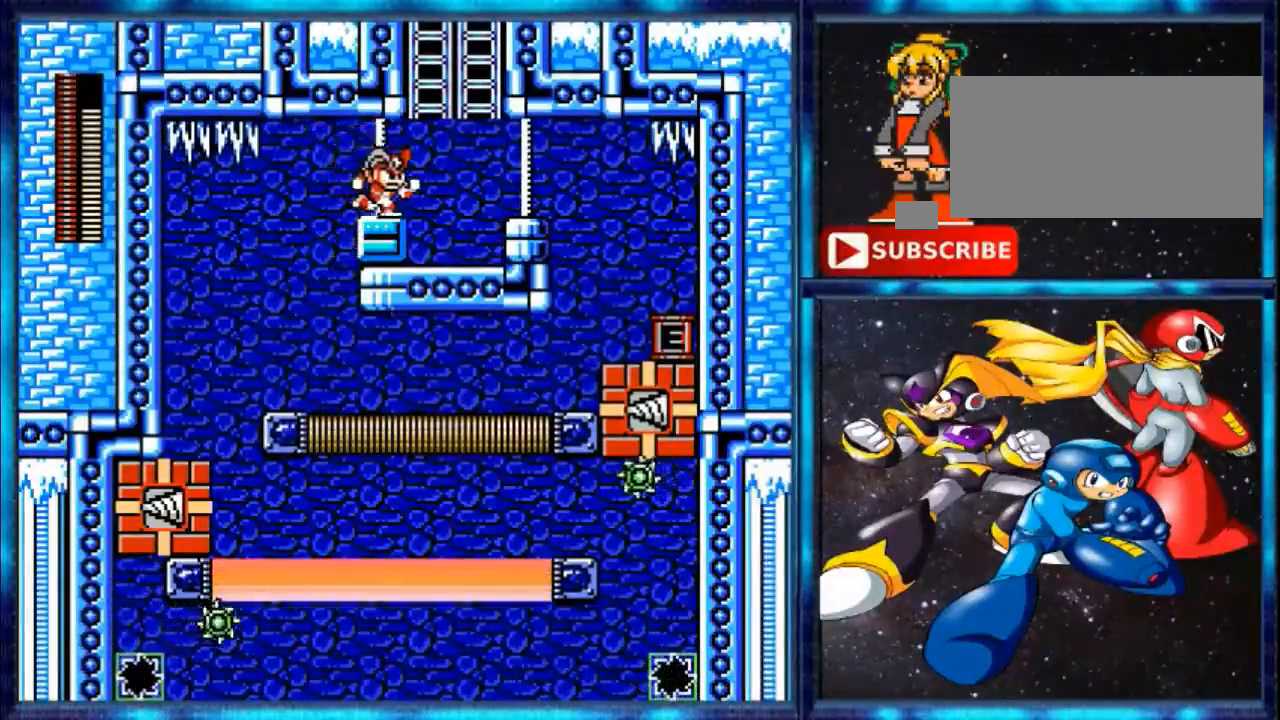
{"buttons": ["A"], "events": [[440, "A", "down"], [440, "DPAD_RIGHT", "up"]]}
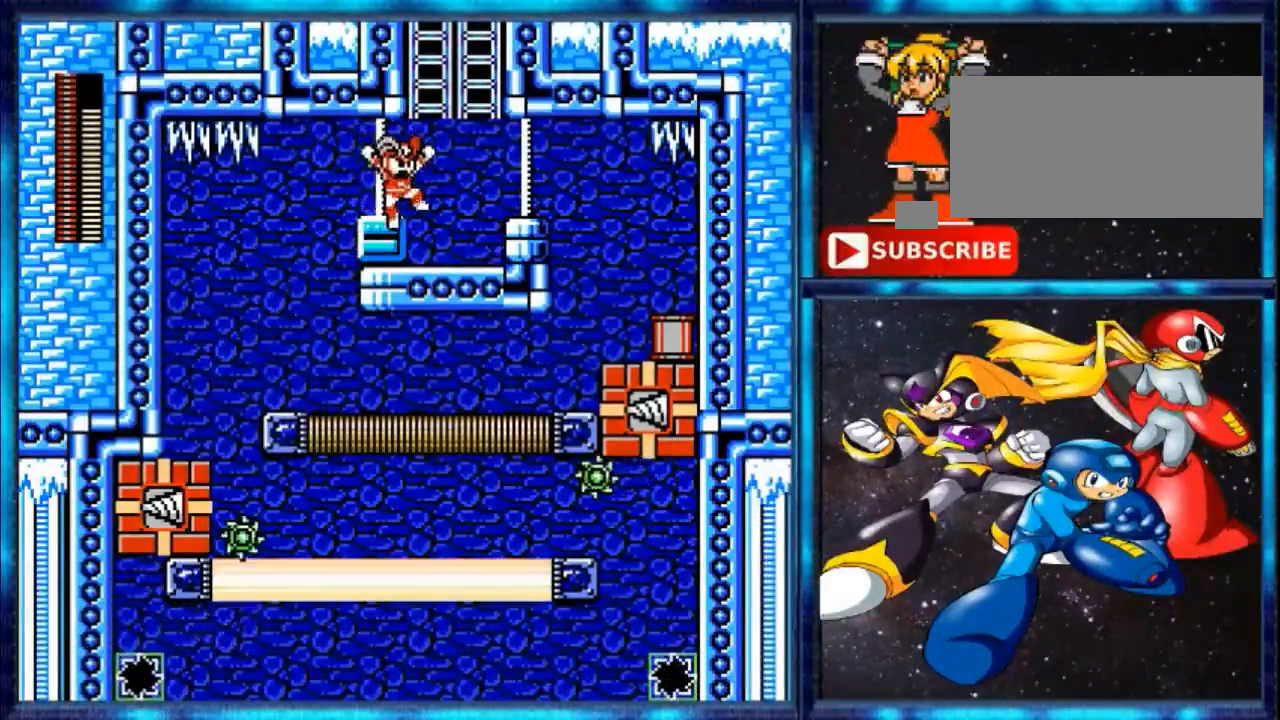
{"buttons": ["DPAD_RIGHT"], "events": [[440, "A", "up"], [440, "DPAD_RIGHT", "down"]]}
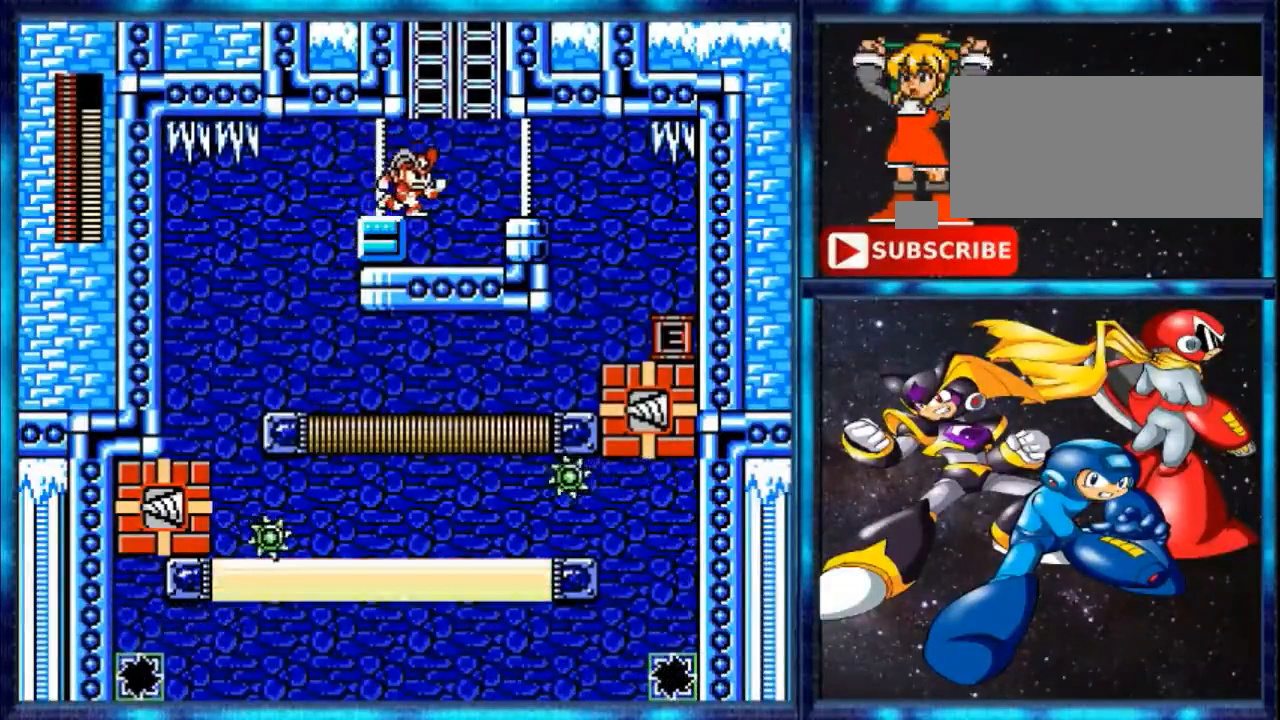
{"buttons": ["DPAD_RIGHT"], "events": []}
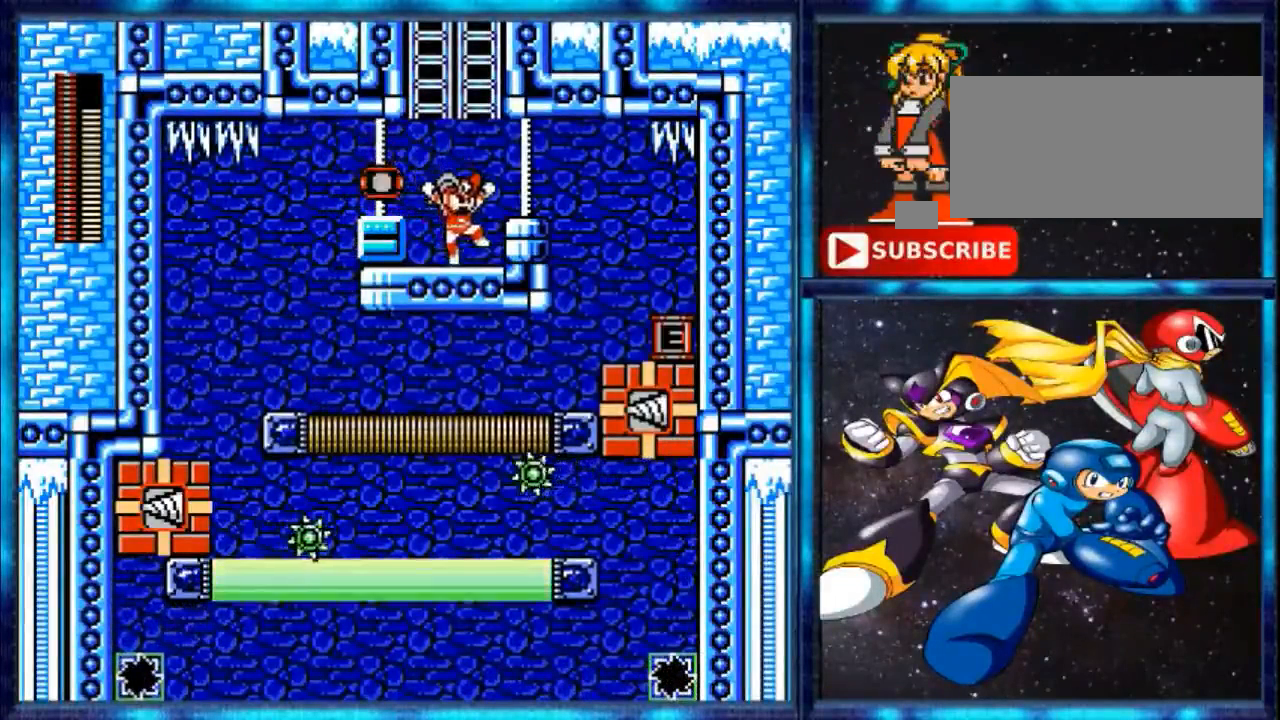
{"buttons": ["DPAD_RIGHT"], "events": []}
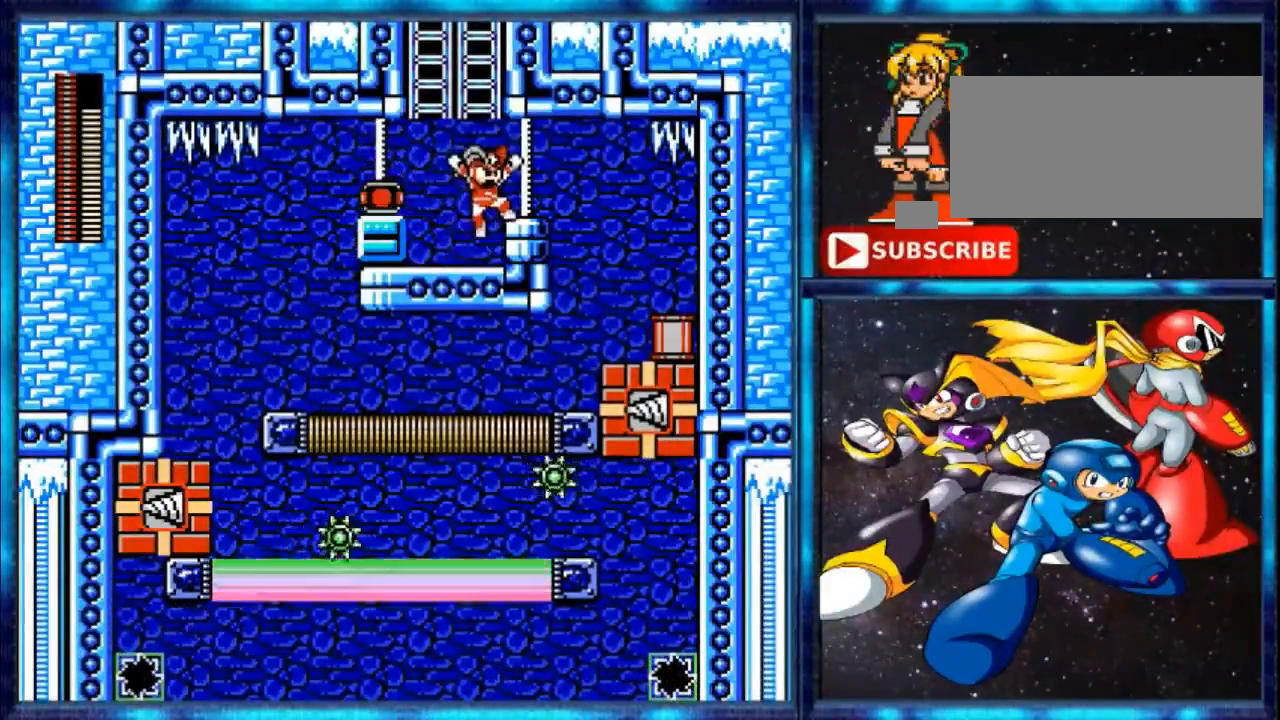
{"buttons": ["DPAD_RIGHT"], "events": []}
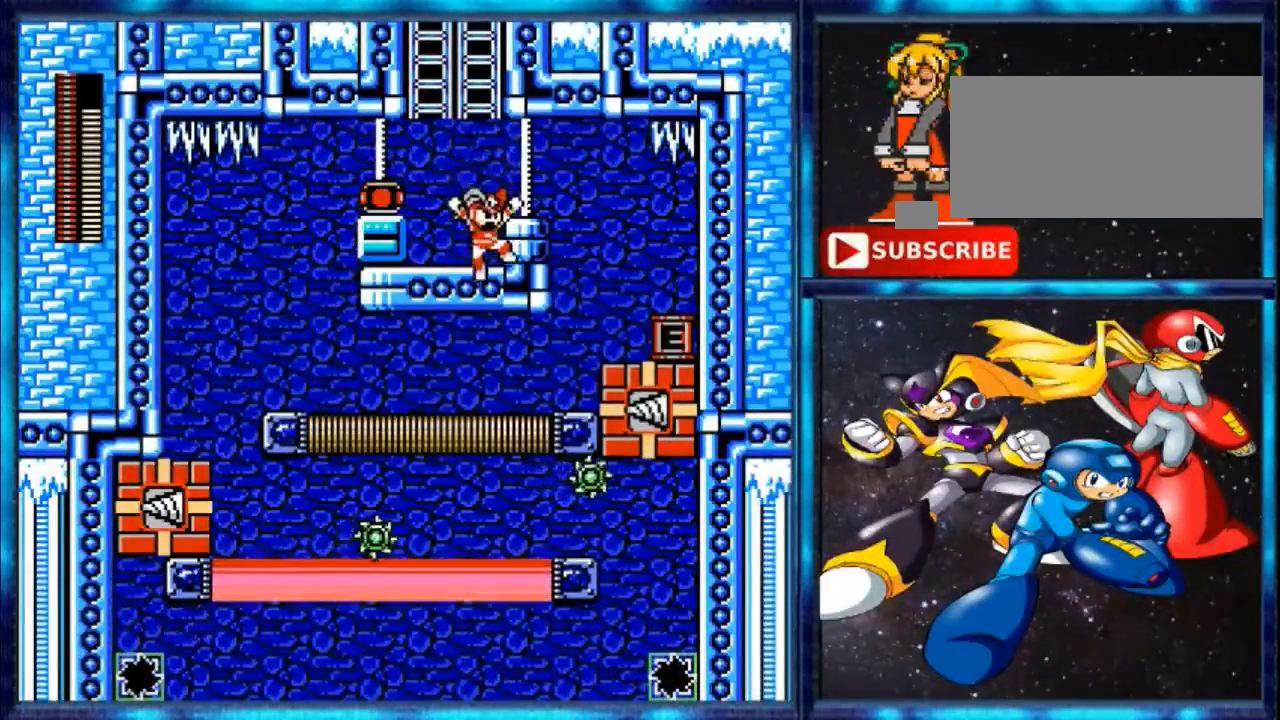
{"buttons": ["DPAD_RIGHT"], "events": []}